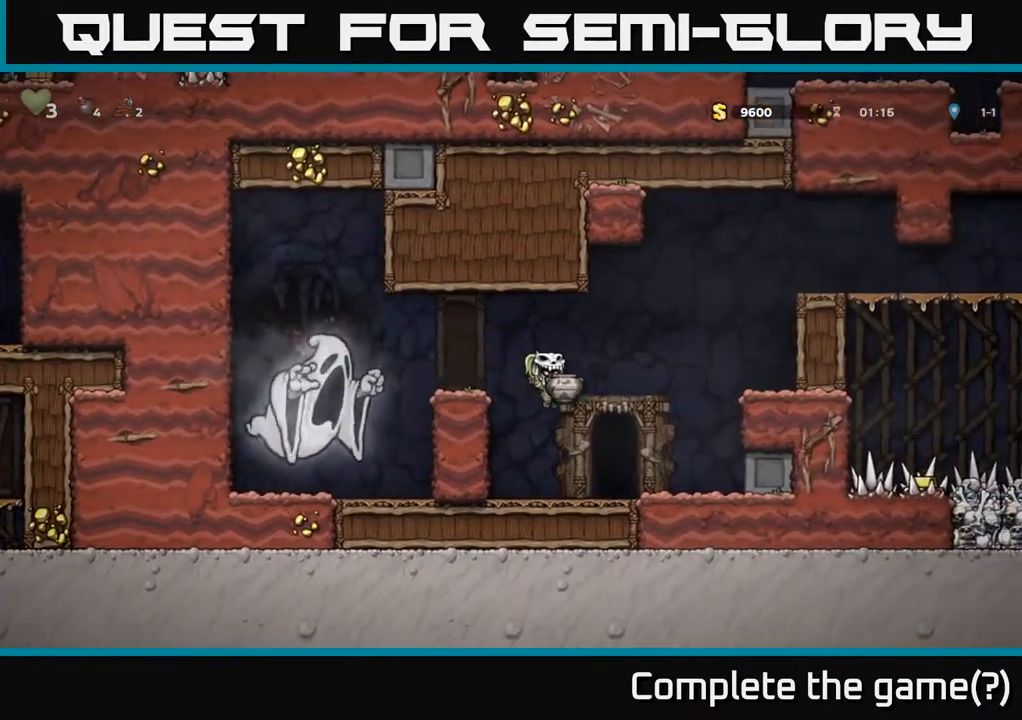
Gameplay with a controller (Xbox layout); each line is a JSON object with the inputs held at the frame after it. "events" lists button and stick changes between this image and that frame as [ms after this image, input, new state], when the widget could be followed in between.
{"buttons": ["L2"], "left_stick": "center", "right_stick": "center", "events": [[300, "DPAD_RIGHT", "down"], [383, "DPAD_RIGHT", "up"], [400, "L2", "down"]]}
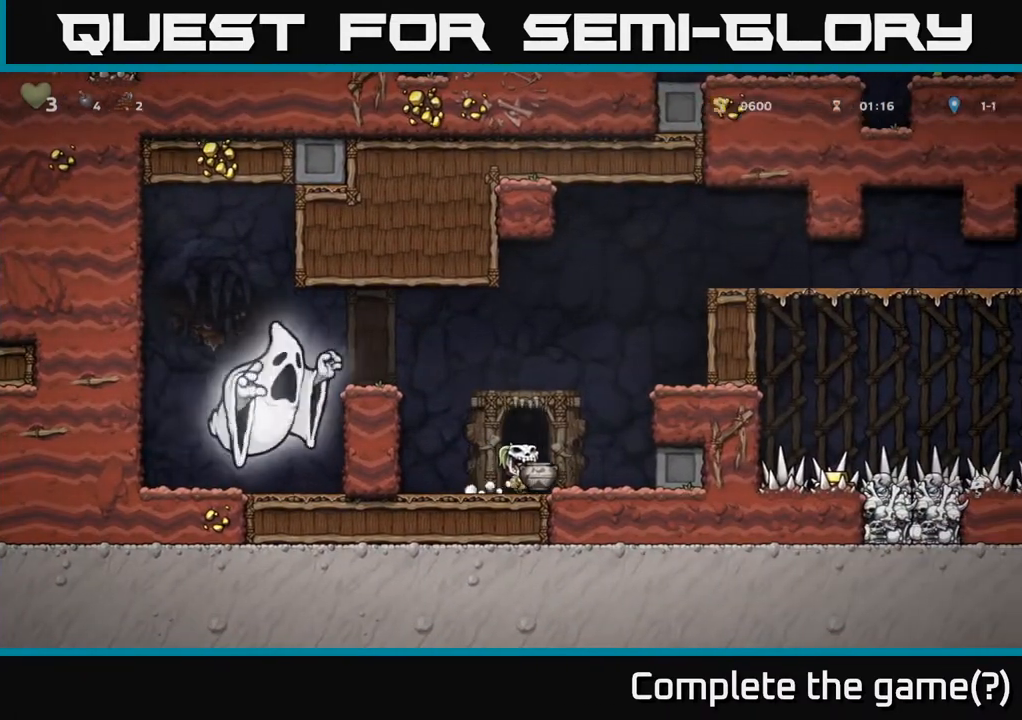
{"buttons": [], "left_stick": "center", "right_stick": "center", "events": [[17, "L2", "up"]]}
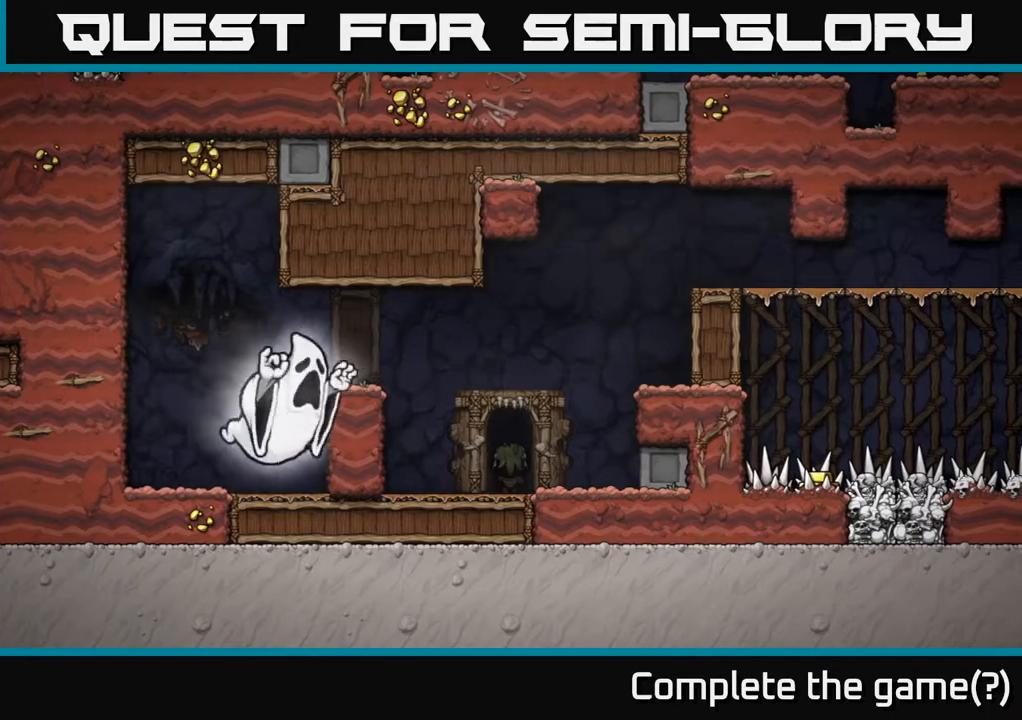
{"buttons": [], "left_stick": "center", "right_stick": "center", "events": []}
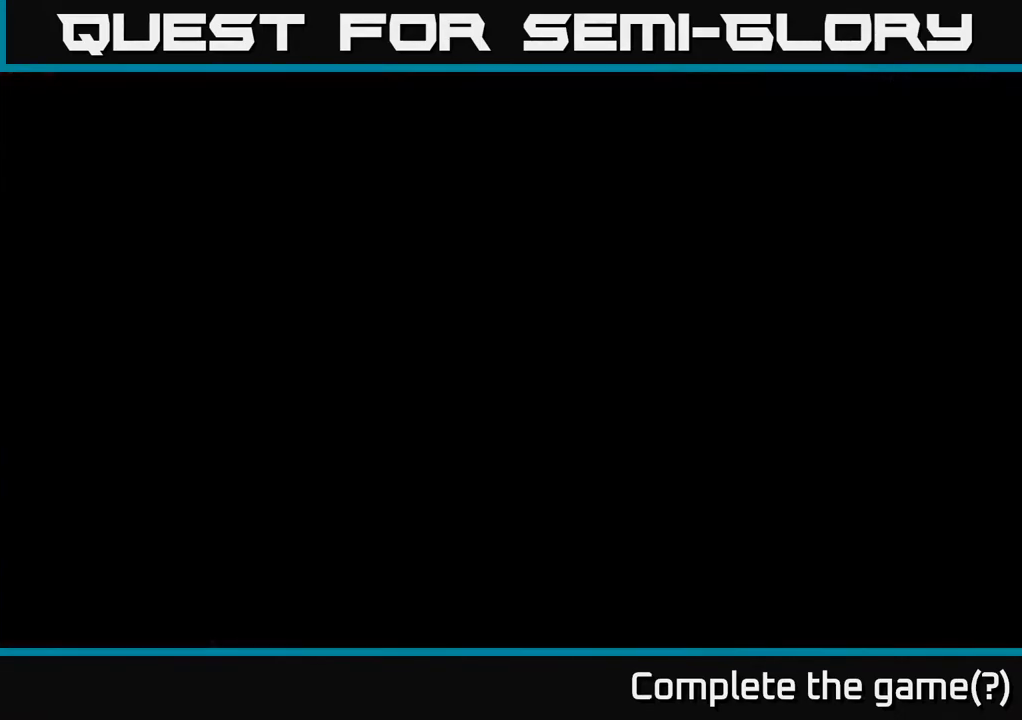
{"buttons": [], "left_stick": "center", "right_stick": "center", "events": []}
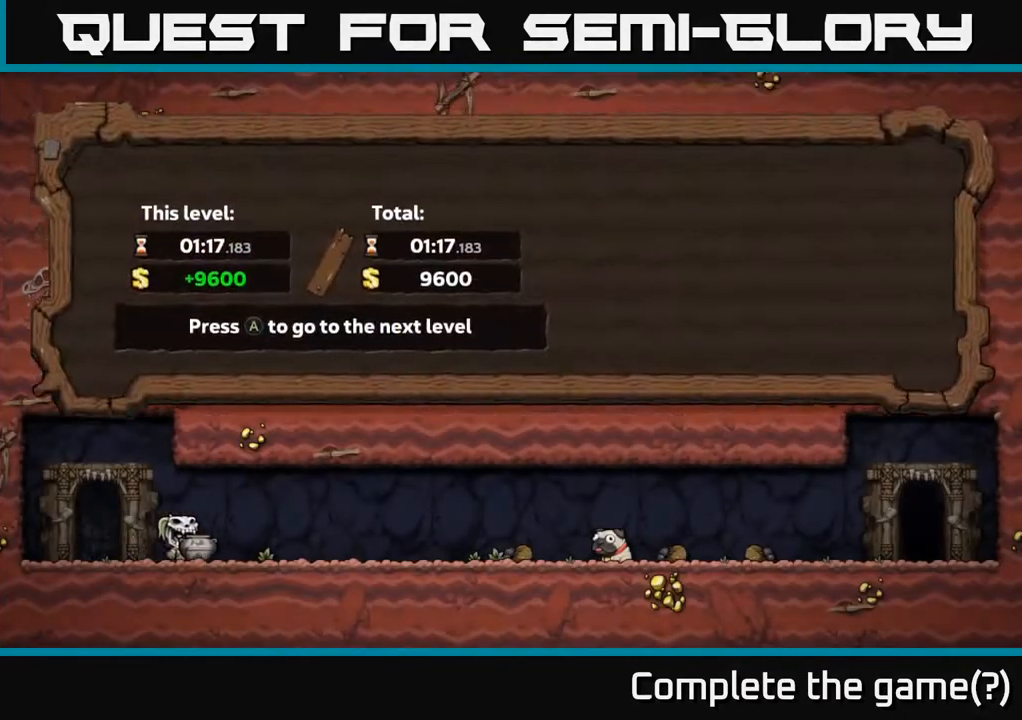
{"buttons": [], "left_stick": "center", "right_stick": "center", "events": []}
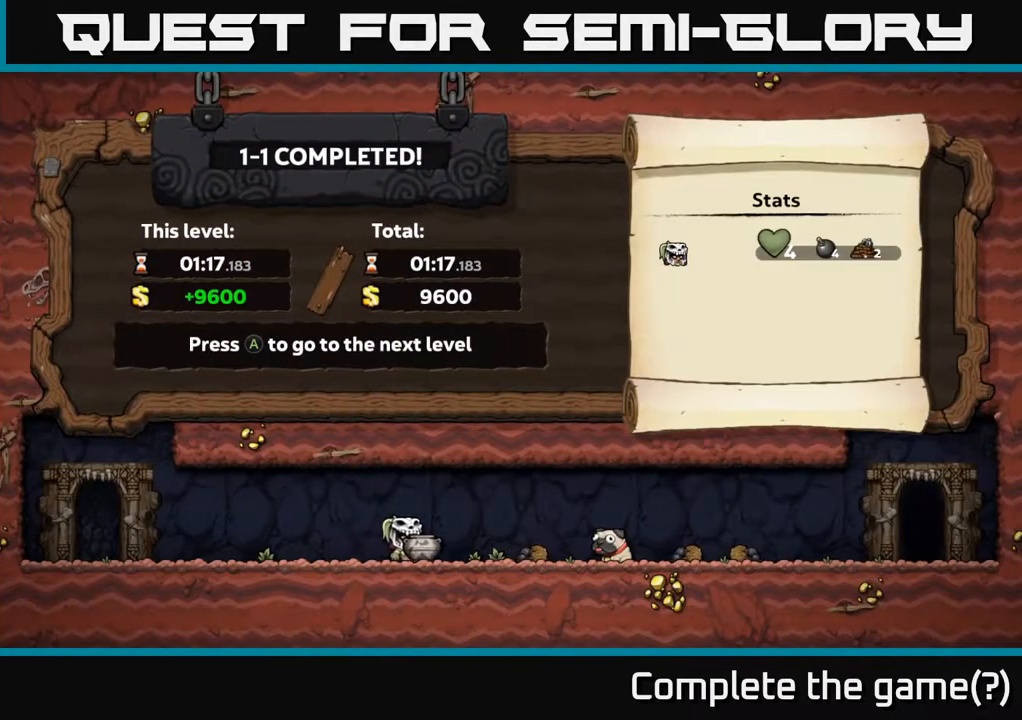
{"buttons": [], "left_stick": "center", "right_stick": "center", "events": [[67, "A", "down"], [233, "A", "up"]]}
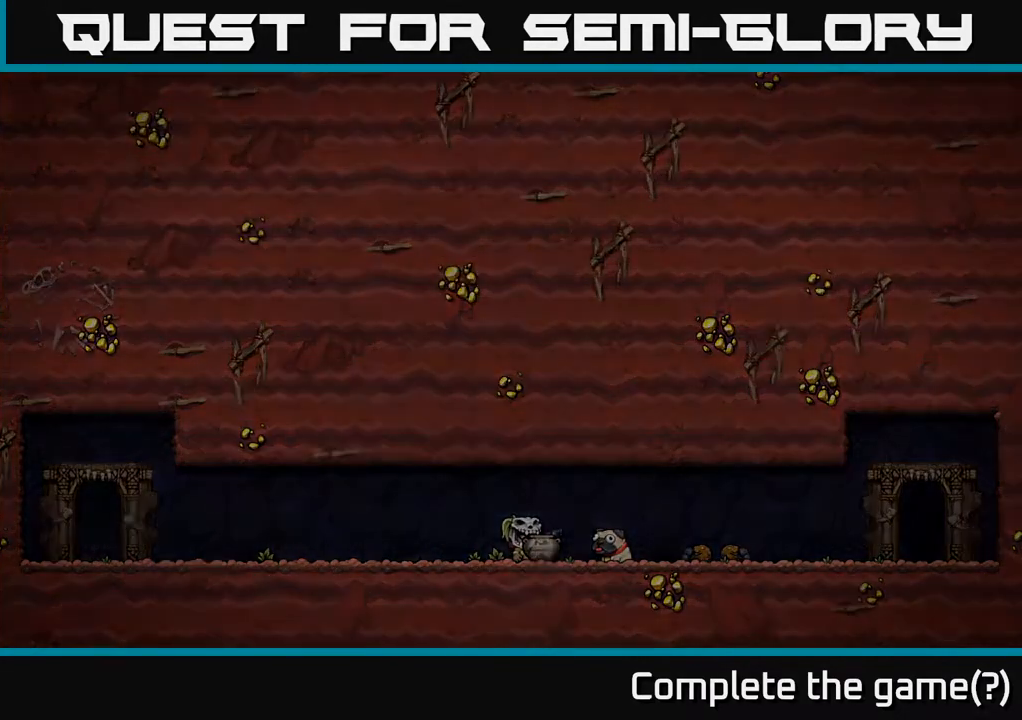
{"buttons": [], "left_stick": "center", "right_stick": "center", "events": []}
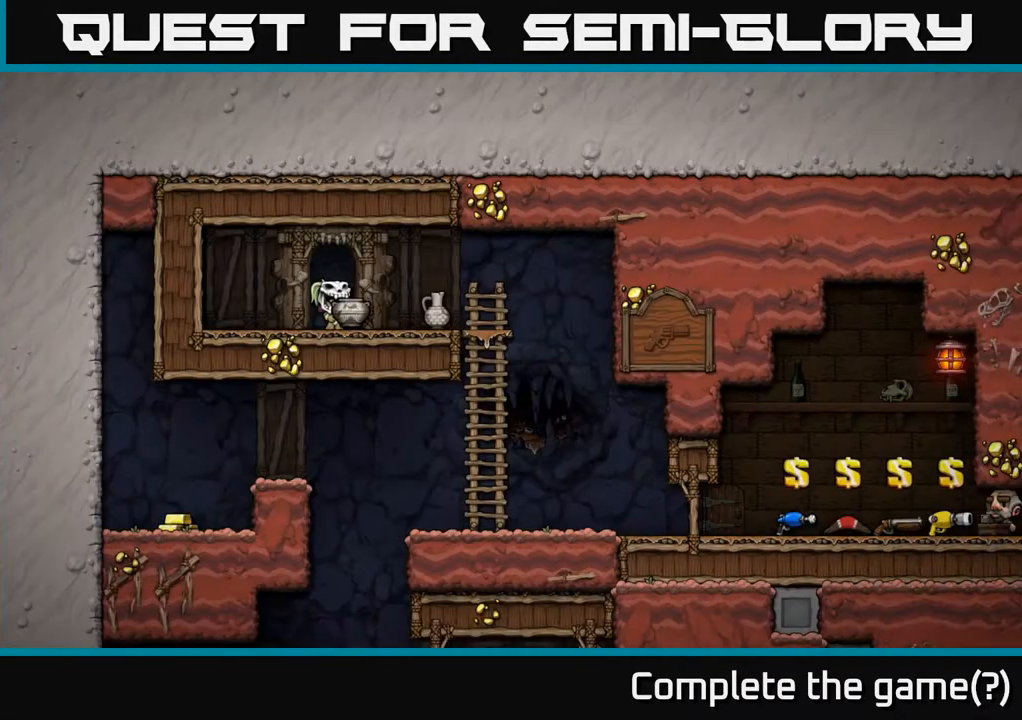
{"buttons": ["DPAD_RIGHT"], "left_stick": "center", "right_stick": "center", "events": [[383, "DPAD_RIGHT", "down"]]}
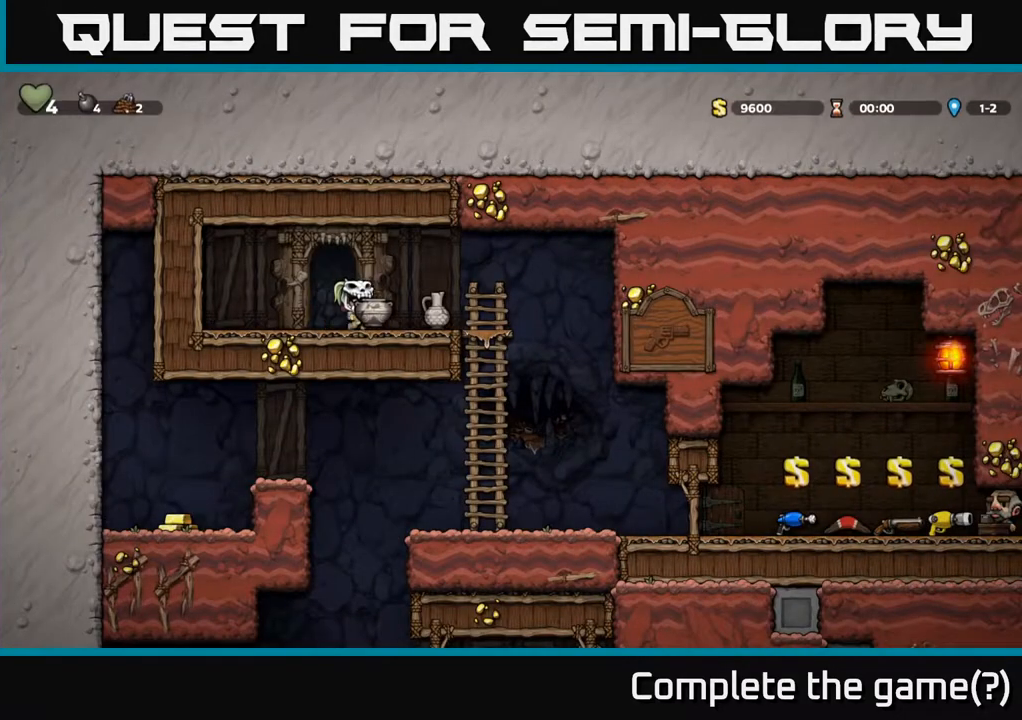
{"buttons": [], "left_stick": "center", "right_stick": "center", "events": [[350, "DPAD_RIGHT", "up"]]}
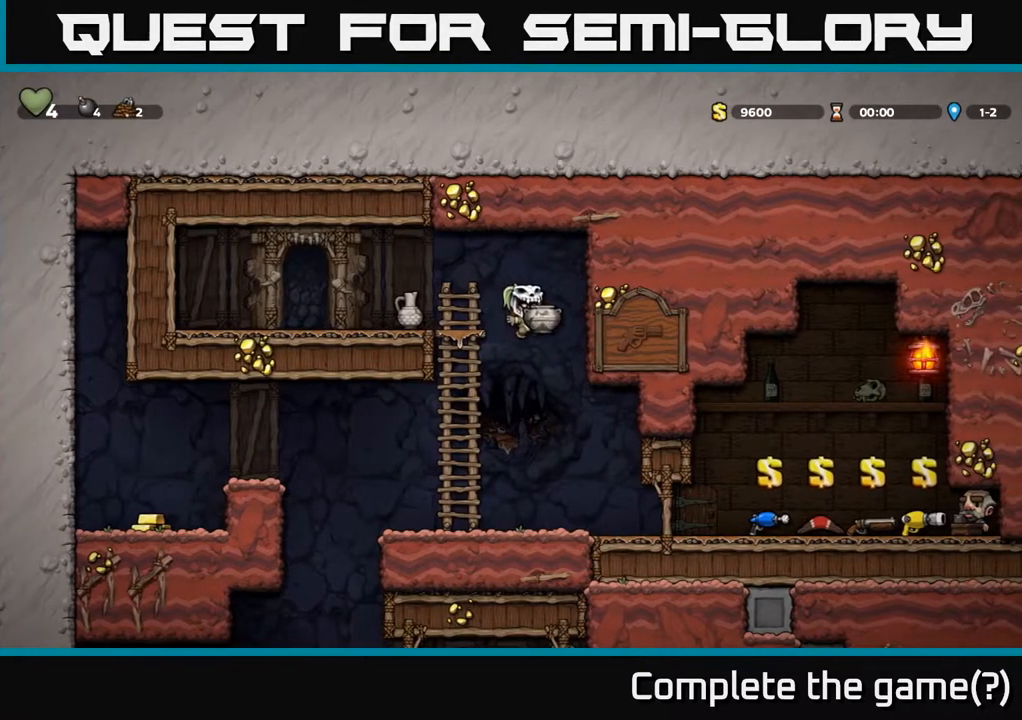
{"buttons": [], "left_stick": "center", "right_stick": "center", "events": [[217, "X", "down"], [283, "X", "up"]]}
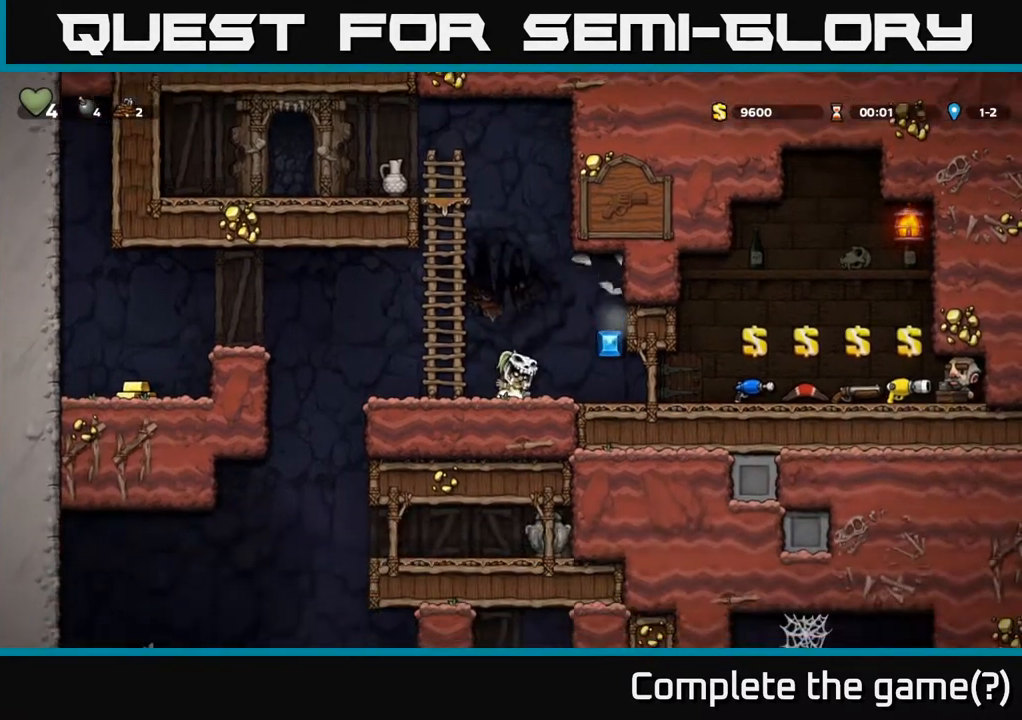
{"buttons": ["DPAD_RIGHT"], "left_stick": "center", "right_stick": "center", "events": [[233, "DPAD_RIGHT", "down"]]}
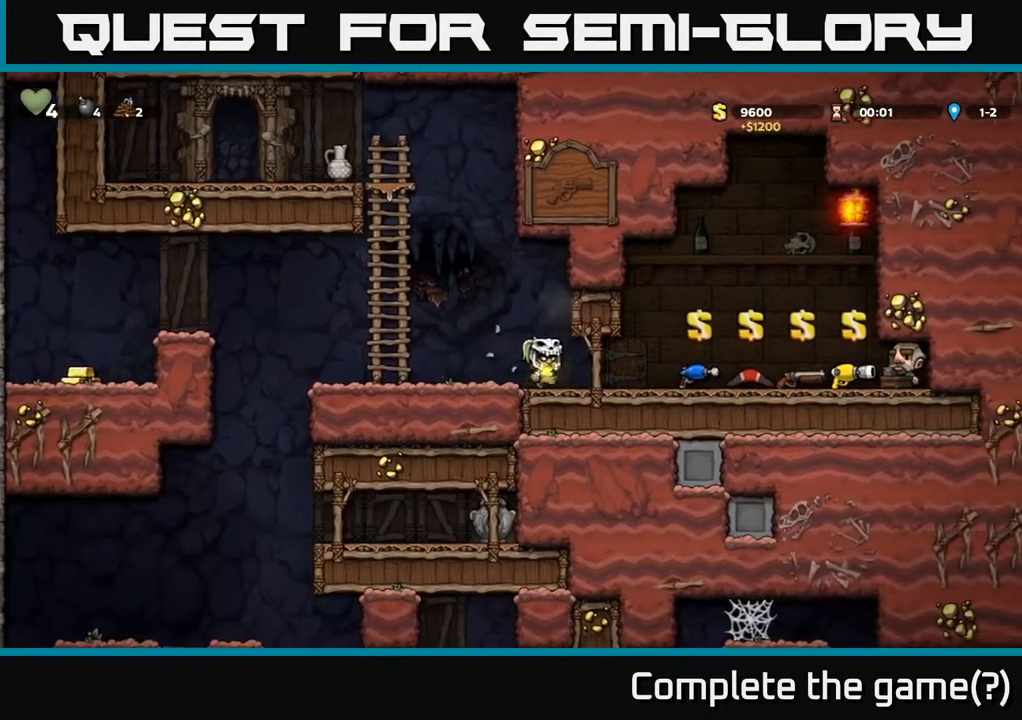
{"buttons": ["DPAD_RIGHT"], "left_stick": "center", "right_stick": "center", "events": []}
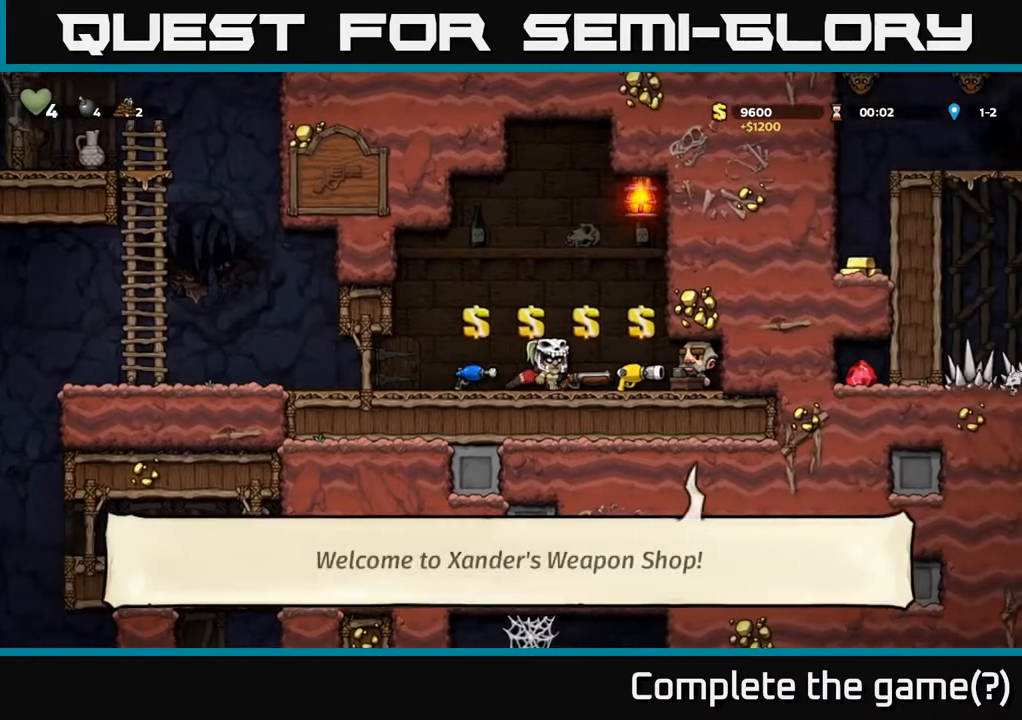
{"buttons": ["DPAD_LEFT"], "left_stick": "center", "right_stick": "center", "events": [[167, "DPAD_RIGHT", "up"], [183, "DPAD_DOWN", "down"], [233, "X", "down"], [350, "DPAD_LEFT", "down"], [367, "DPAD_DOWN", "up"], [367, "X", "up"]]}
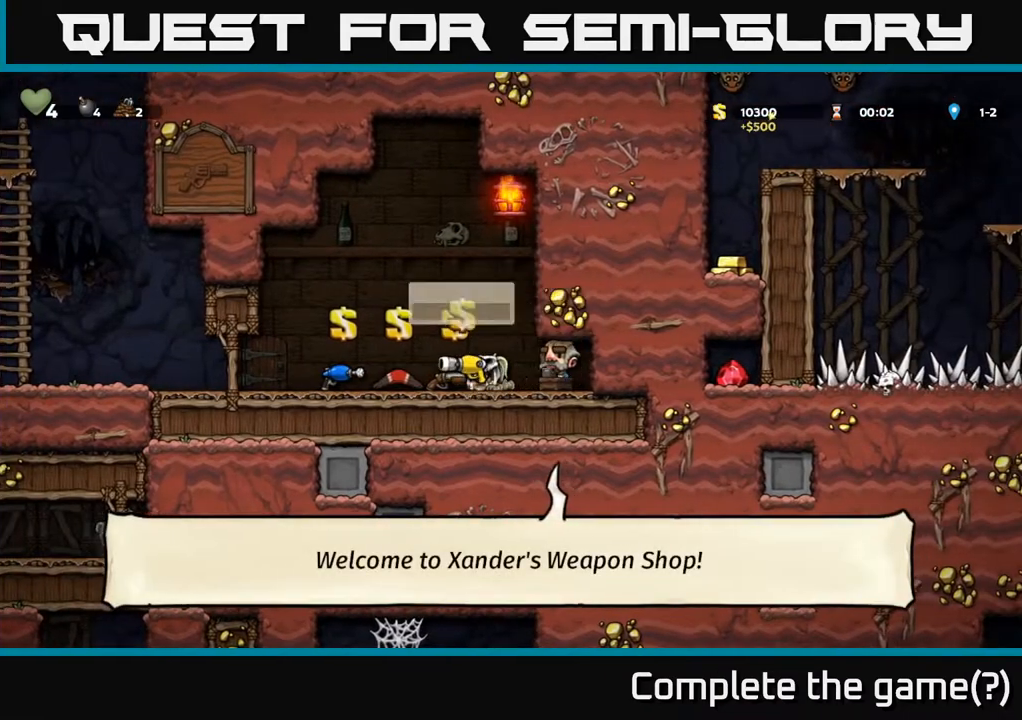
{"buttons": [], "left_stick": "center", "right_stick": "center", "events": [[200, "DPAD_LEFT", "up"], [217, "DPAD_RIGHT", "down"], [267, "X", "down"], [333, "X", "up"], [367, "DPAD_RIGHT", "up"]]}
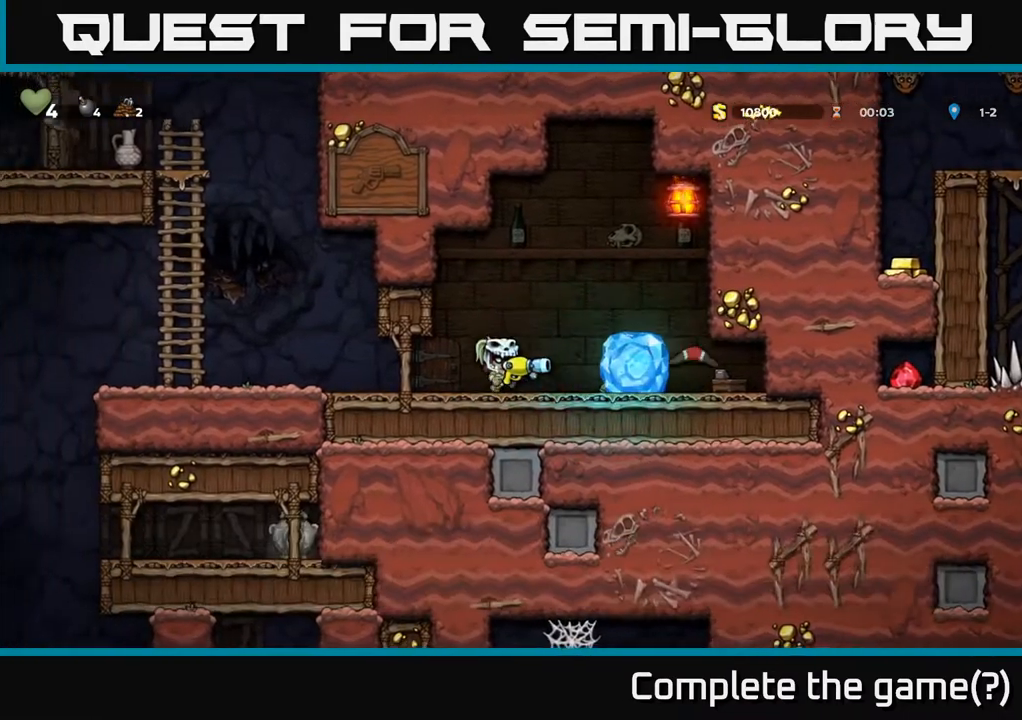
{"buttons": [], "left_stick": "center", "right_stick": "center", "events": [[117, "DPAD_RIGHT", "down"], [200, "A", "down"], [250, "A", "up"], [433, "DPAD_RIGHT", "up"]]}
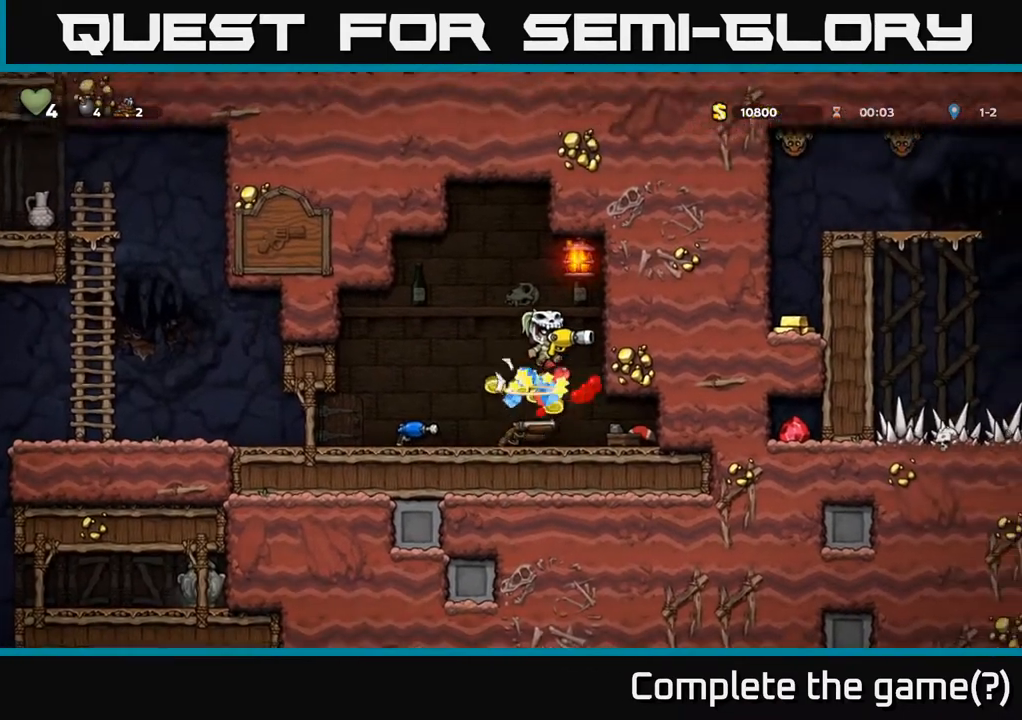
{"buttons": ["DPAD_LEFT"], "left_stick": "center", "right_stick": "center", "events": [[233, "DPAD_LEFT", "down"]]}
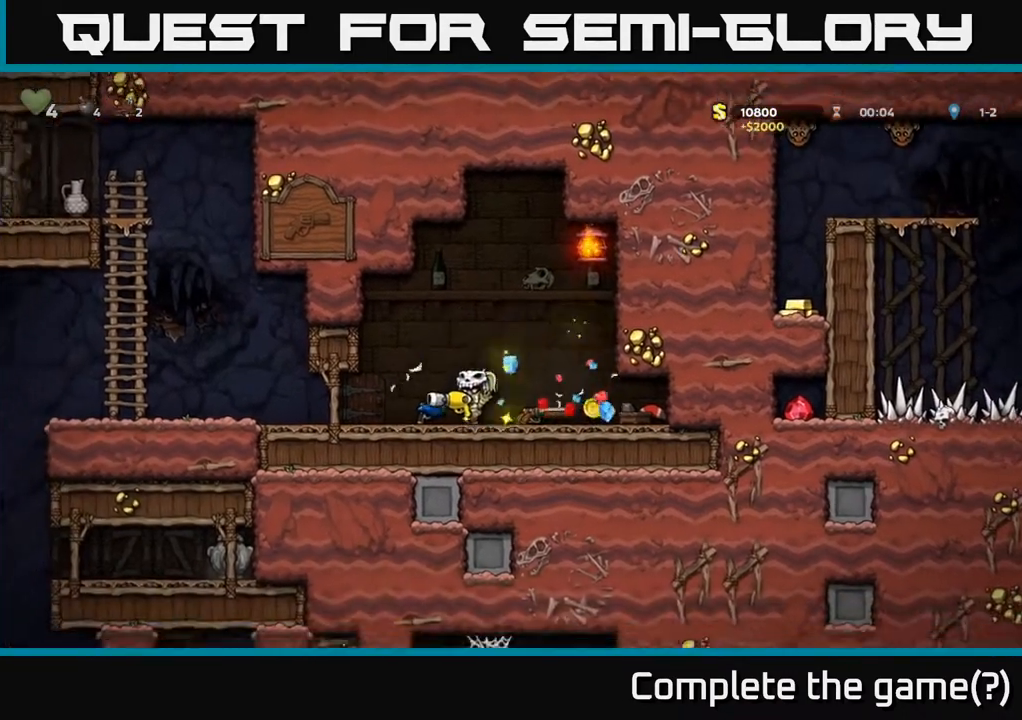
{"buttons": ["DPAD_RIGHT"], "left_stick": "center", "right_stick": "center", "events": [[33, "DPAD_LEFT", "up"], [67, "DPAD_RIGHT", "down"]]}
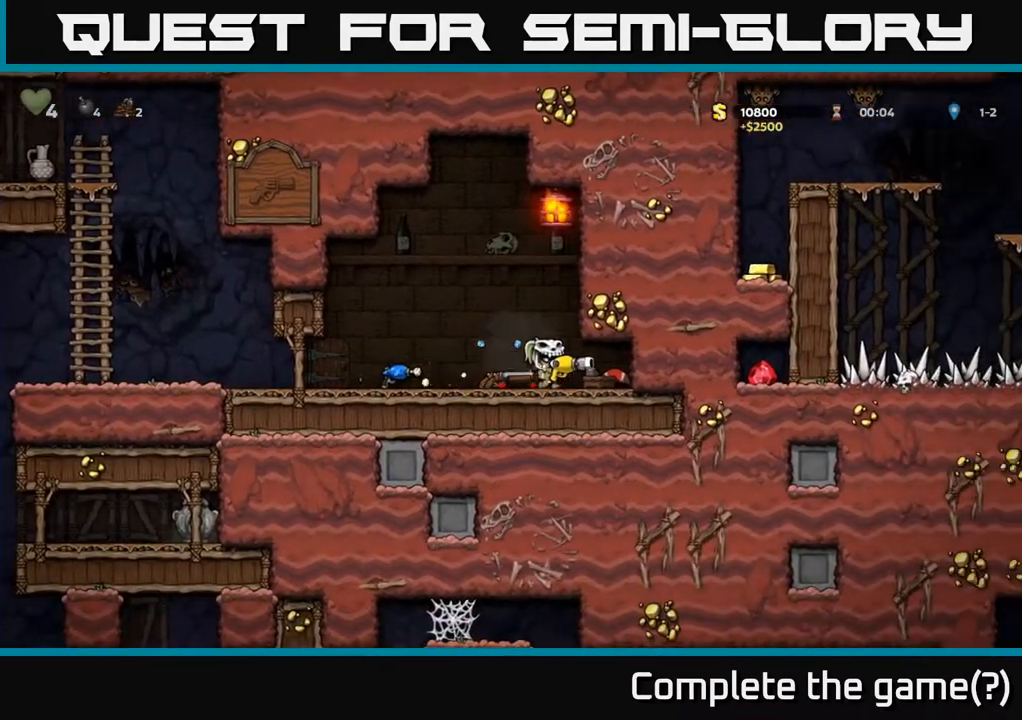
{"buttons": ["DPAD_LEFT"], "left_stick": "center", "right_stick": "center", "events": [[167, "DPAD_DOWN", "down"], [183, "DPAD_RIGHT", "up"], [217, "X", "down"], [283, "DPAD_LEFT", "down"], [300, "DPAD_DOWN", "up"], [317, "X", "up"]]}
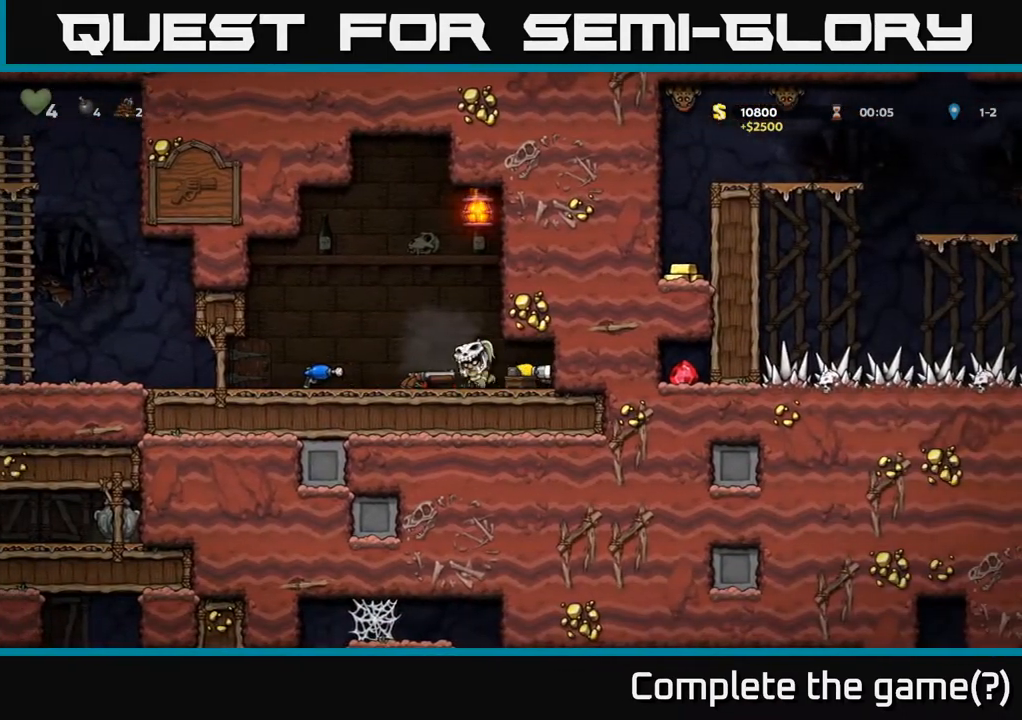
{"buttons": ["DPAD_LEFT"], "left_stick": "center", "right_stick": "center", "events": [[83, "DPAD_DOWN", "down"], [100, "DPAD_LEFT", "up"], [117, "X", "down"], [200, "DPAD_DOWN", "up"], [217, "X", "up"], [233, "DPAD_LEFT", "down"]]}
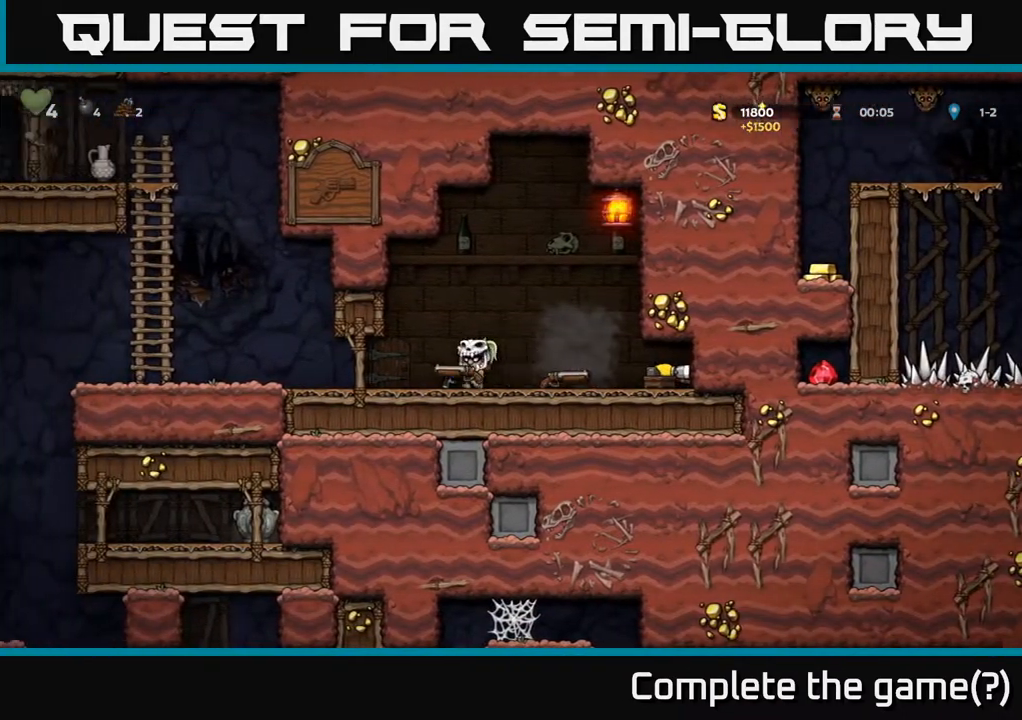
{"buttons": ["DPAD_LEFT"], "left_stick": "center", "right_stick": "center", "events": []}
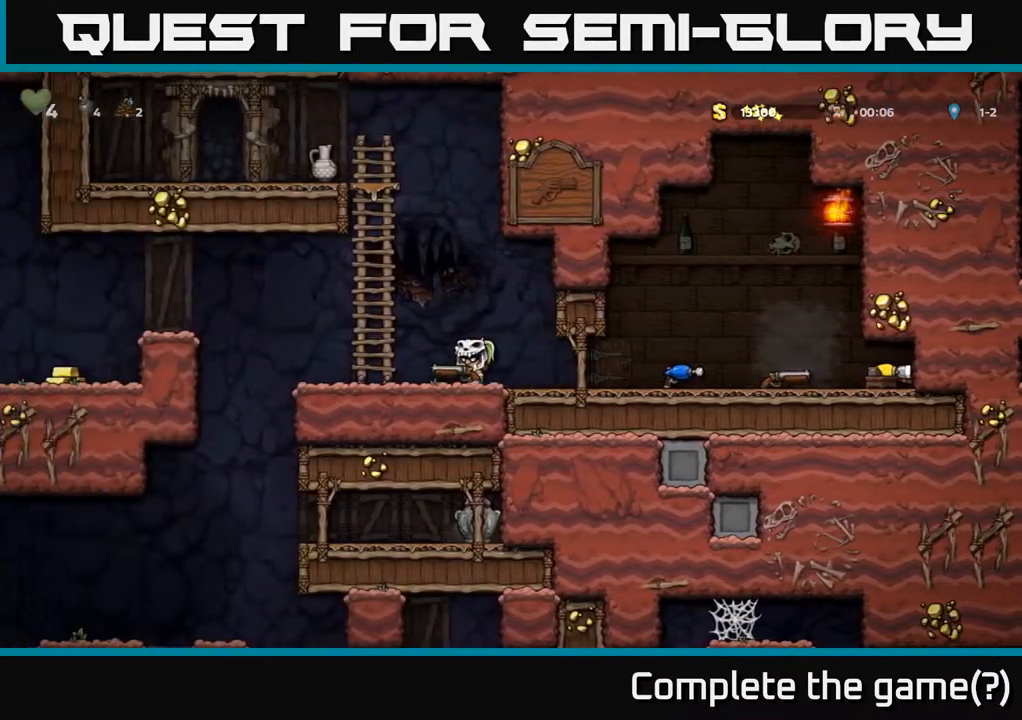
{"buttons": ["A", "DPAD_LEFT"], "left_stick": "center", "right_stick": "center", "events": [[267, "A", "down"]]}
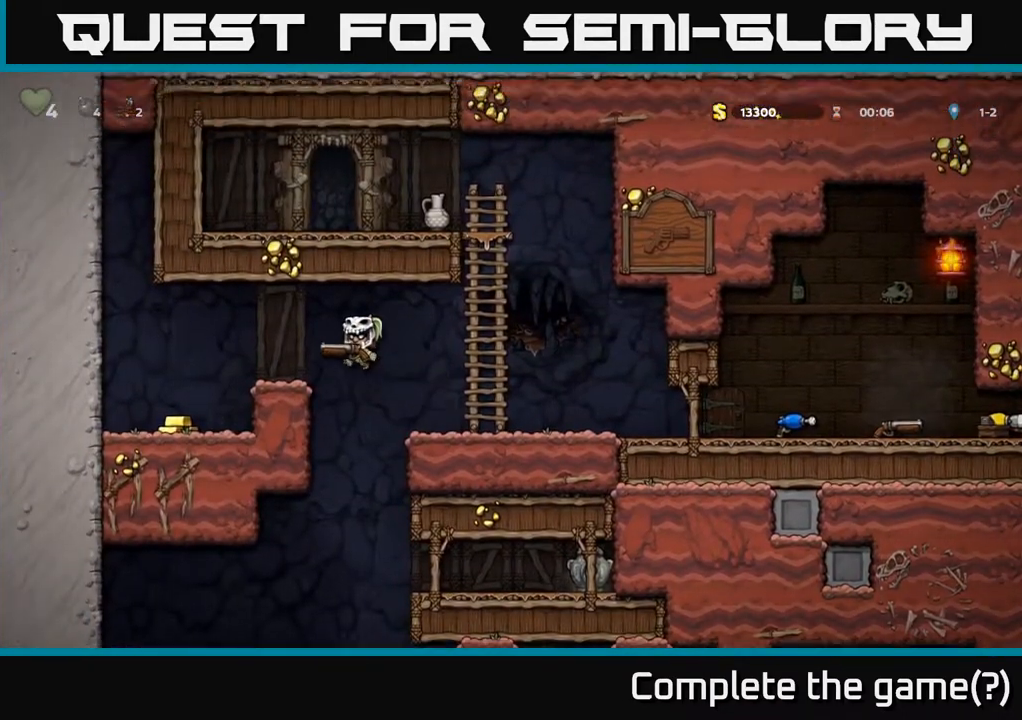
{"buttons": ["A", "DPAD_RIGHT"], "left_stick": "center", "right_stick": "center", "events": [[167, "A", "up"], [383, "DPAD_LEFT", "up"], [433, "DPAD_RIGHT", "down"], [483, "A", "down"]]}
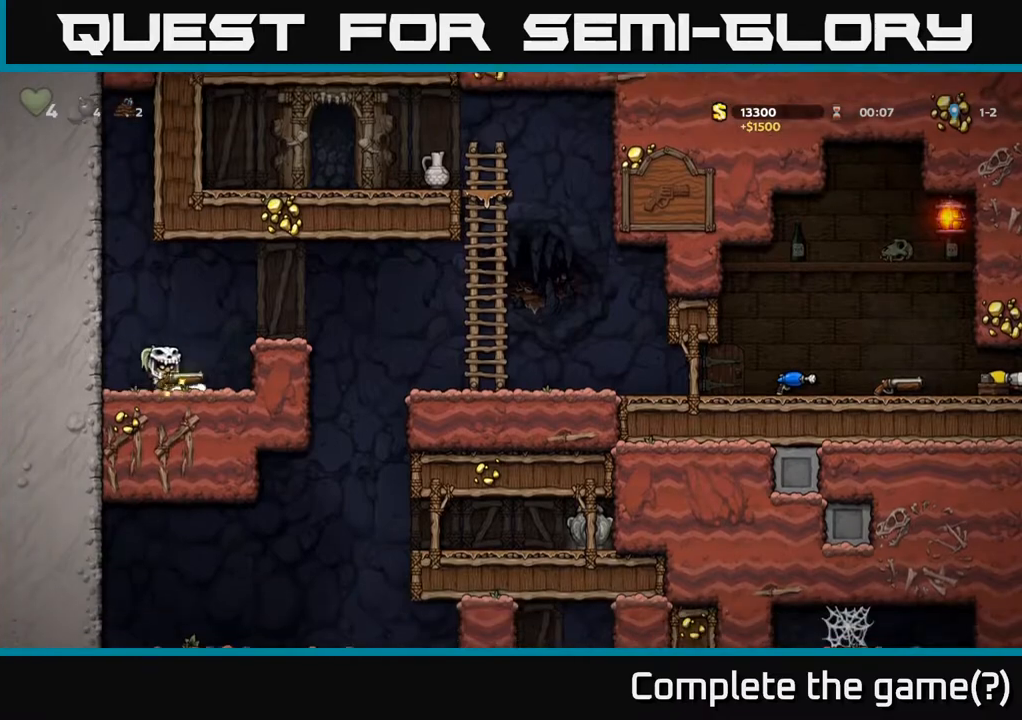
{"buttons": ["A", "DPAD_RIGHT"], "left_stick": "center", "right_stick": "center", "events": [[117, "A", "up"], [333, "A", "down"]]}
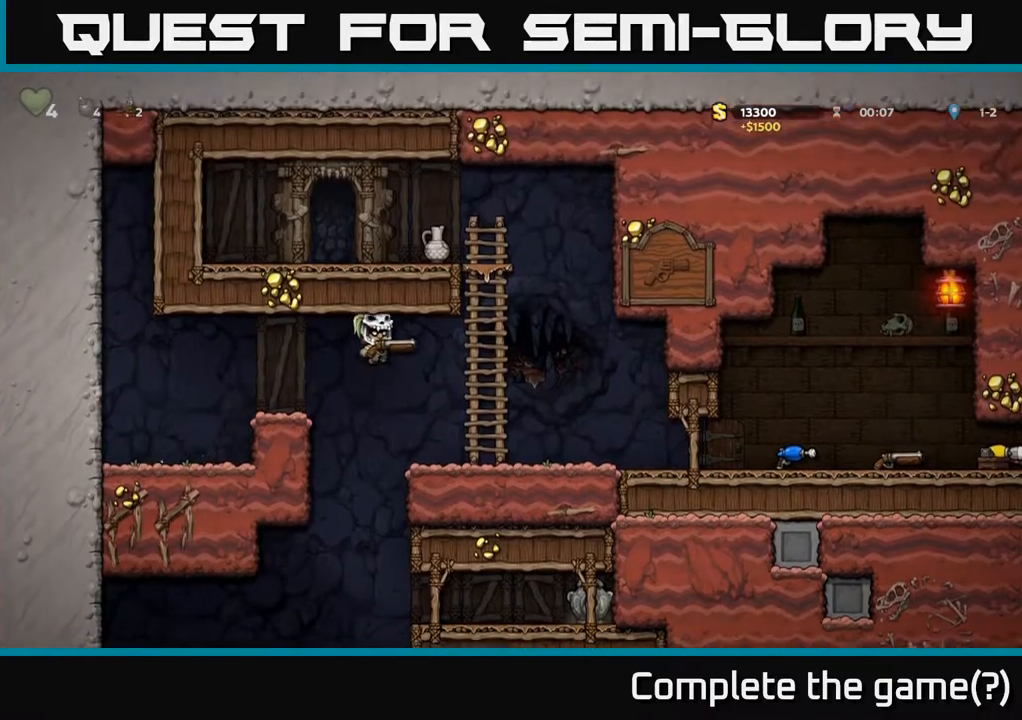
{"buttons": ["DPAD_UP"], "left_stick": "center", "right_stick": "center", "events": [[67, "A", "up"], [250, "DPAD_RIGHT", "up"], [250, "DPAD_UP", "down"]]}
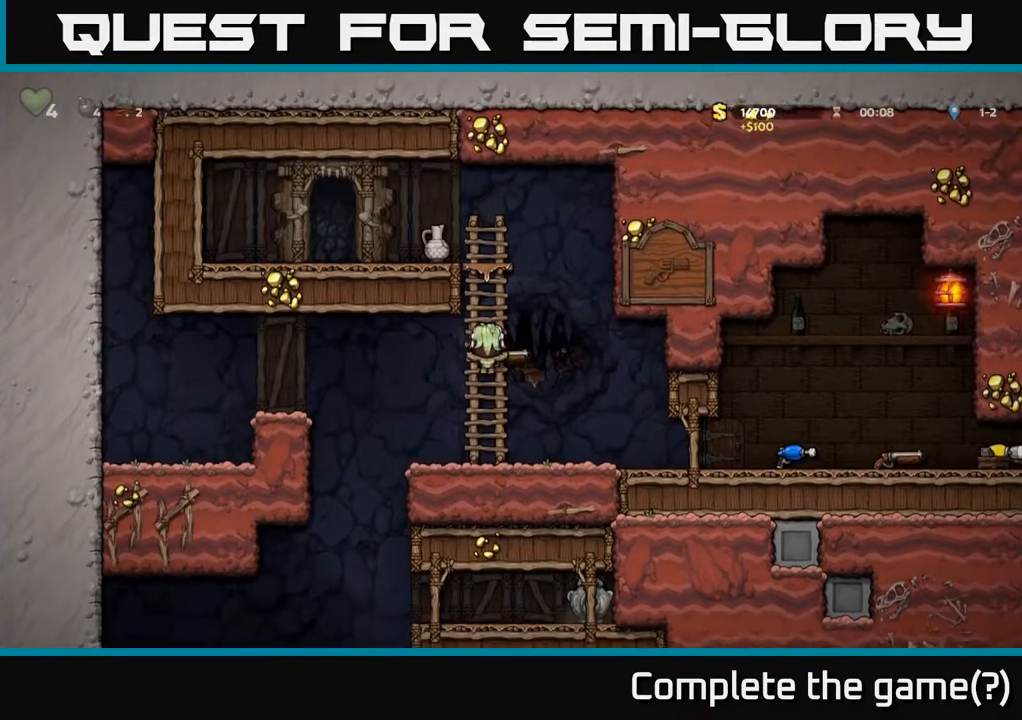
{"buttons": ["X"], "left_stick": "center", "right_stick": "center", "events": [[433, "DPAD_LEFT", "down"], [450, "DPAD_UP", "up"], [483, "X", "down"], [500, "DPAD_LEFT", "up"]]}
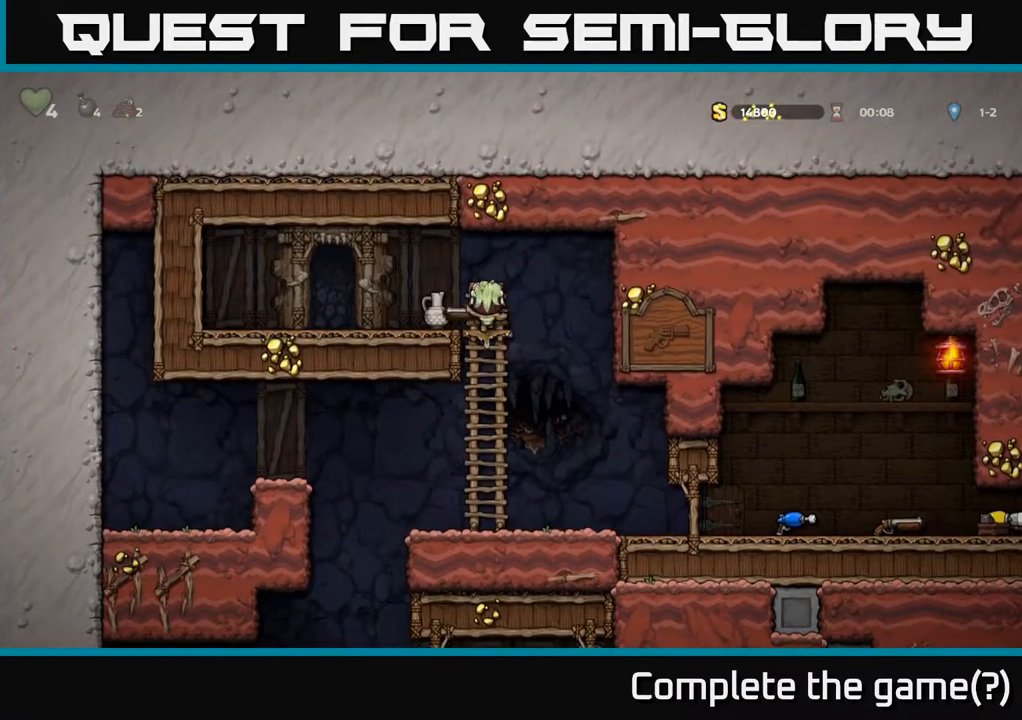
{"buttons": ["DPAD_LEFT"], "left_stick": "center", "right_stick": "center", "events": [[67, "X", "up"], [483, "DPAD_LEFT", "down"]]}
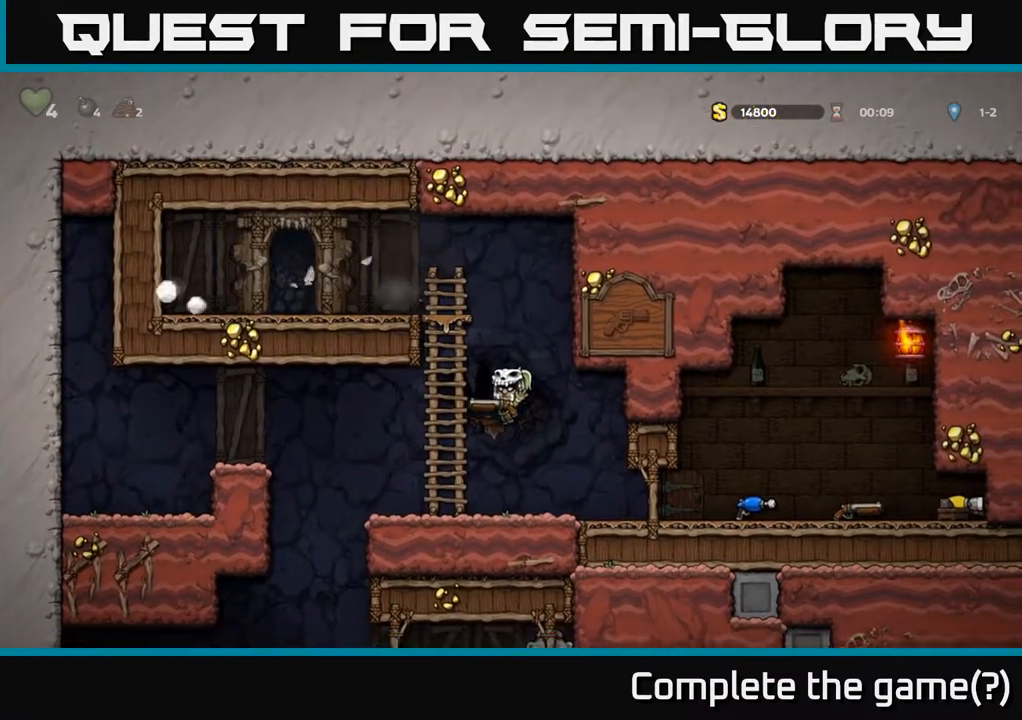
{"buttons": ["DPAD_RIGHT"], "left_stick": "center", "right_stick": "center", "events": [[467, "DPAD_LEFT", "up"], [483, "DPAD_RIGHT", "down"]]}